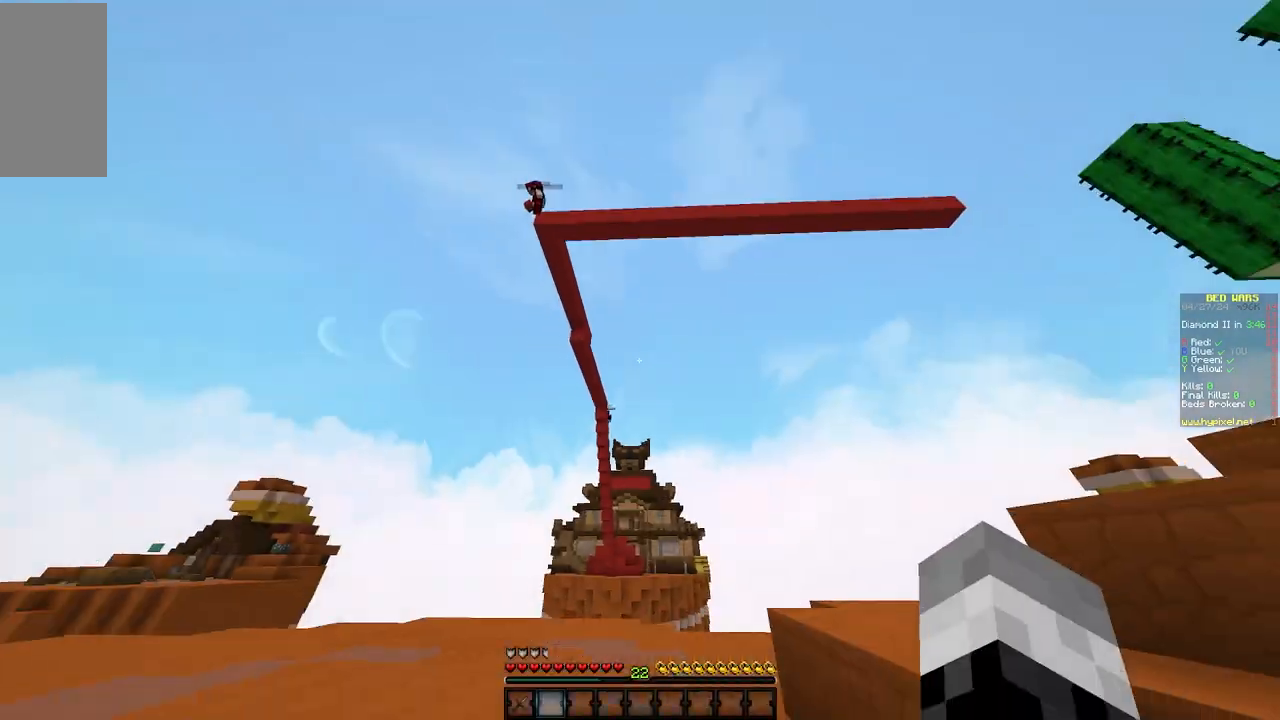
Gameplay with keyboard and mouse; each line is a JSON object with the keys and mouse buttons held at the frame after it. "events" lists presses ("down") and releases ("up") of "a", "d", "s", "w", "mouse_left" and "mouse_right" between this image and that frame as [ms after this image, input, new state], when the widget could be followed in between. "mouse_left", "mouse_right" = the "left", "right" buttons of the "mouse" list. No other keys are recorded. Fast repeated clicks can show as one long hold. Mouse movement is not recorded.
{"keys": ["d", "w"], "mouse": [], "events": [[200, "d", "down"]]}
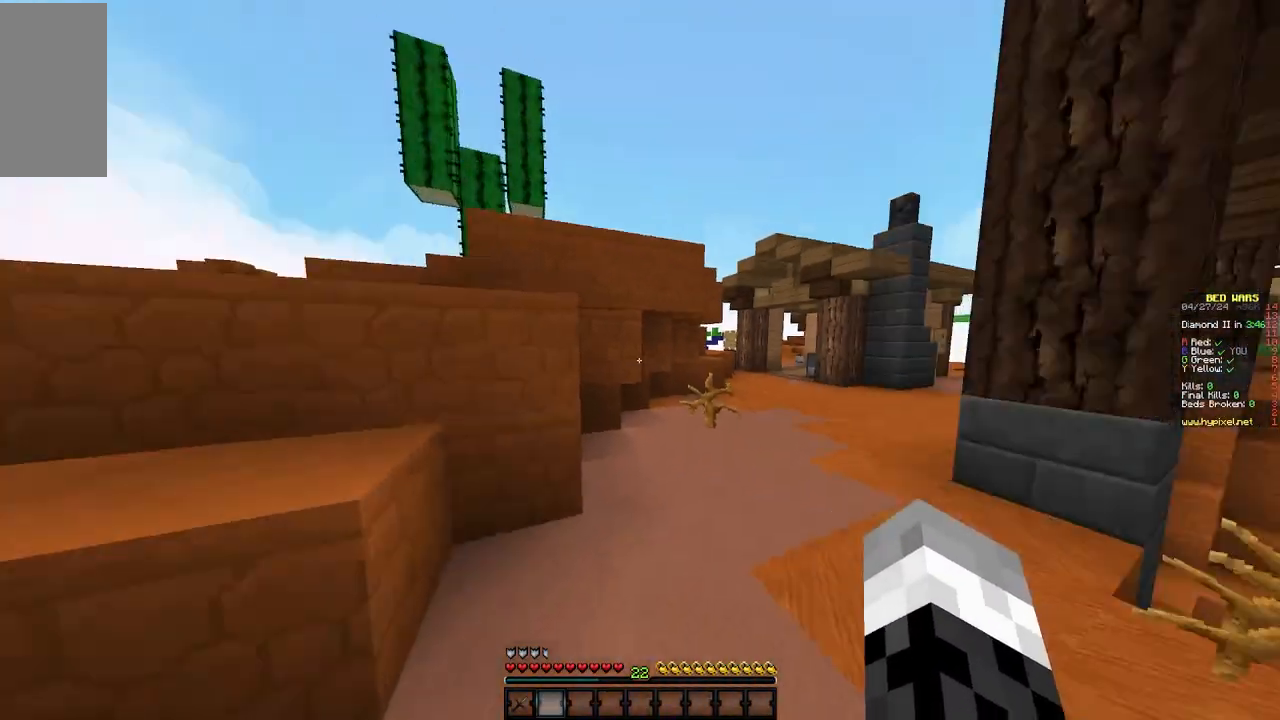
{"keys": ["d", "w"], "mouse": [], "events": [[133, "d", "up"], [417, "d", "down"]]}
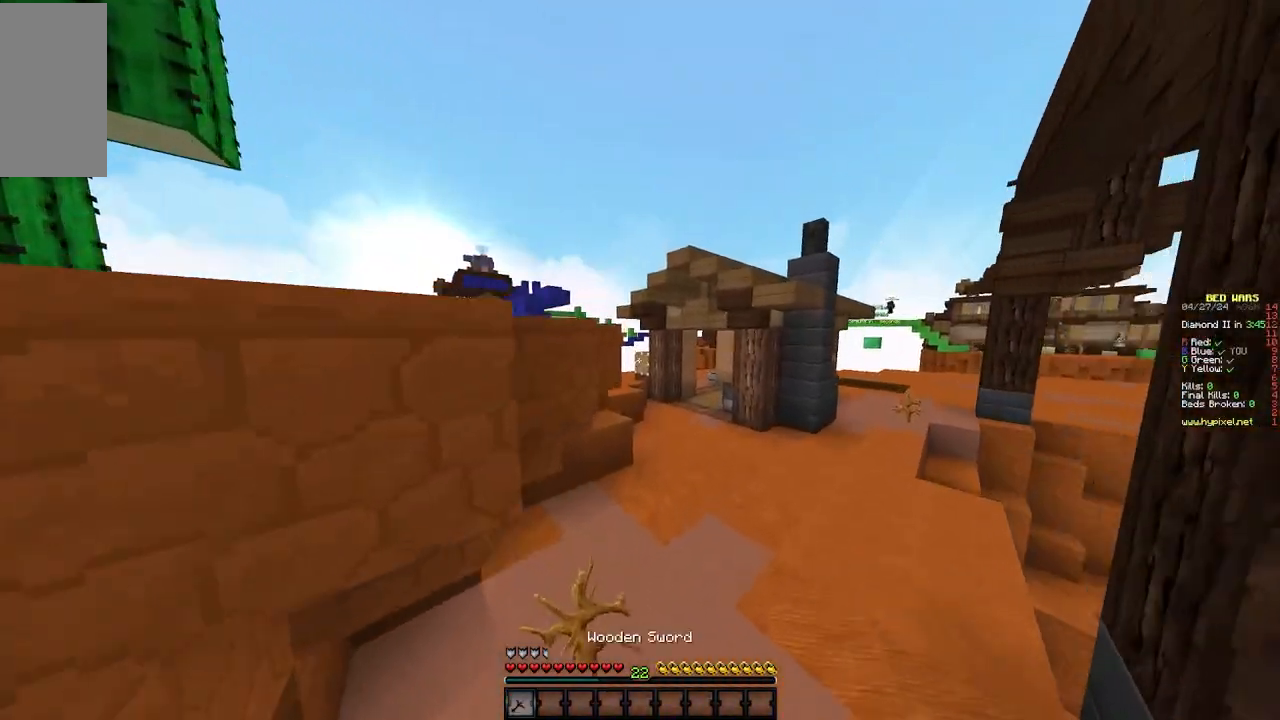
{"keys": ["w"], "mouse": [], "events": [[100, "mouse_left", "down"], [350, "mouse_left", "up"], [433, "d", "up"]]}
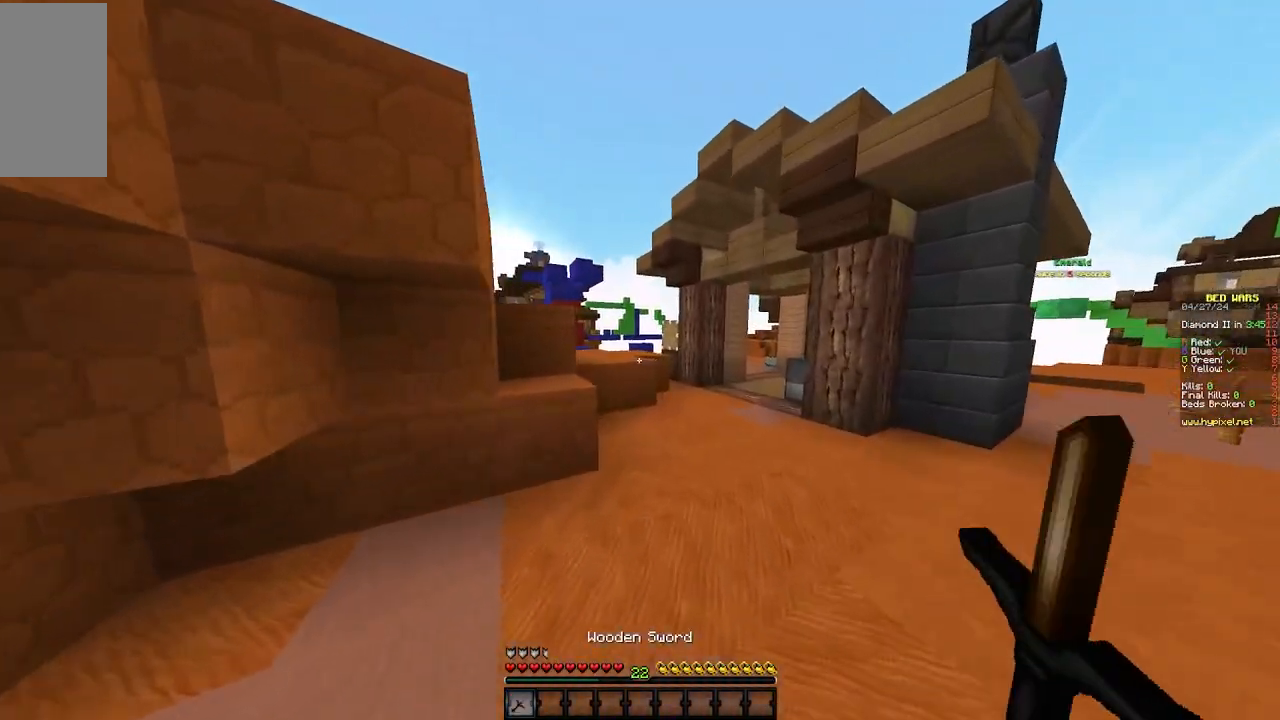
{"keys": ["a", "w"], "mouse": [], "events": [[250, "a", "down"]]}
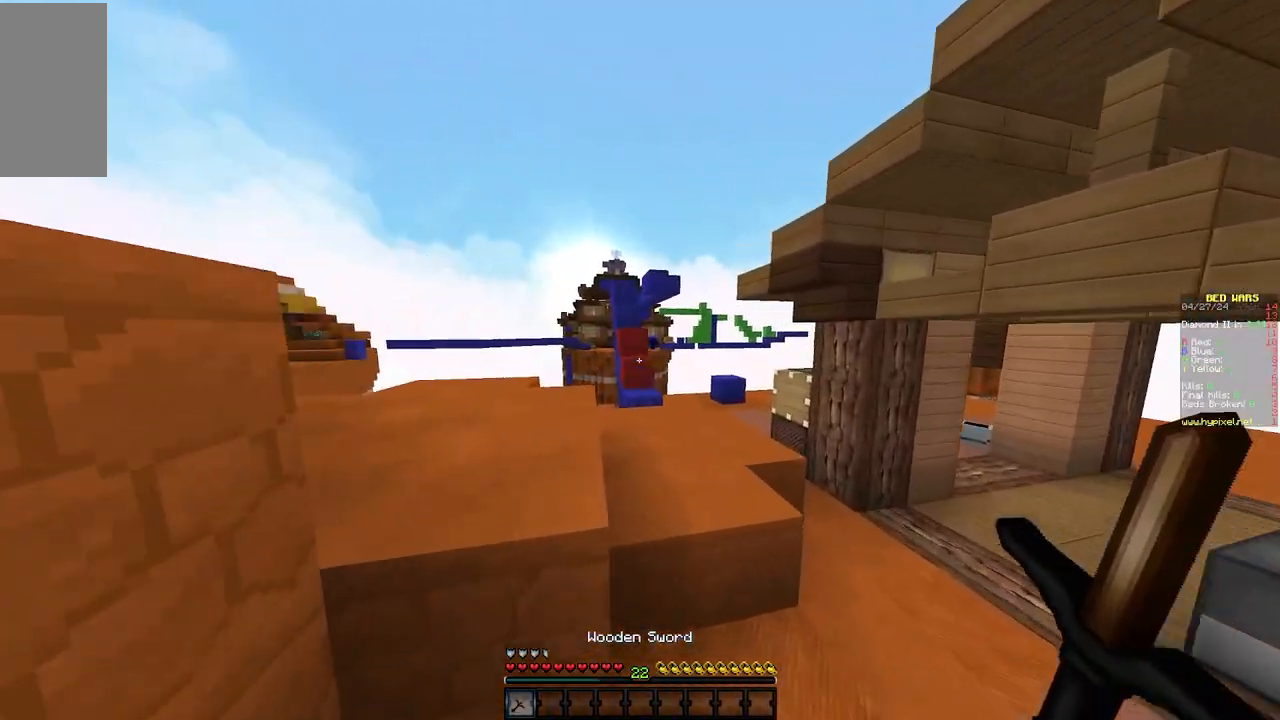
{"keys": ["w"], "mouse": [], "events": [[50, "a", "up"], [150, "a", "down"], [300, "a", "up"]]}
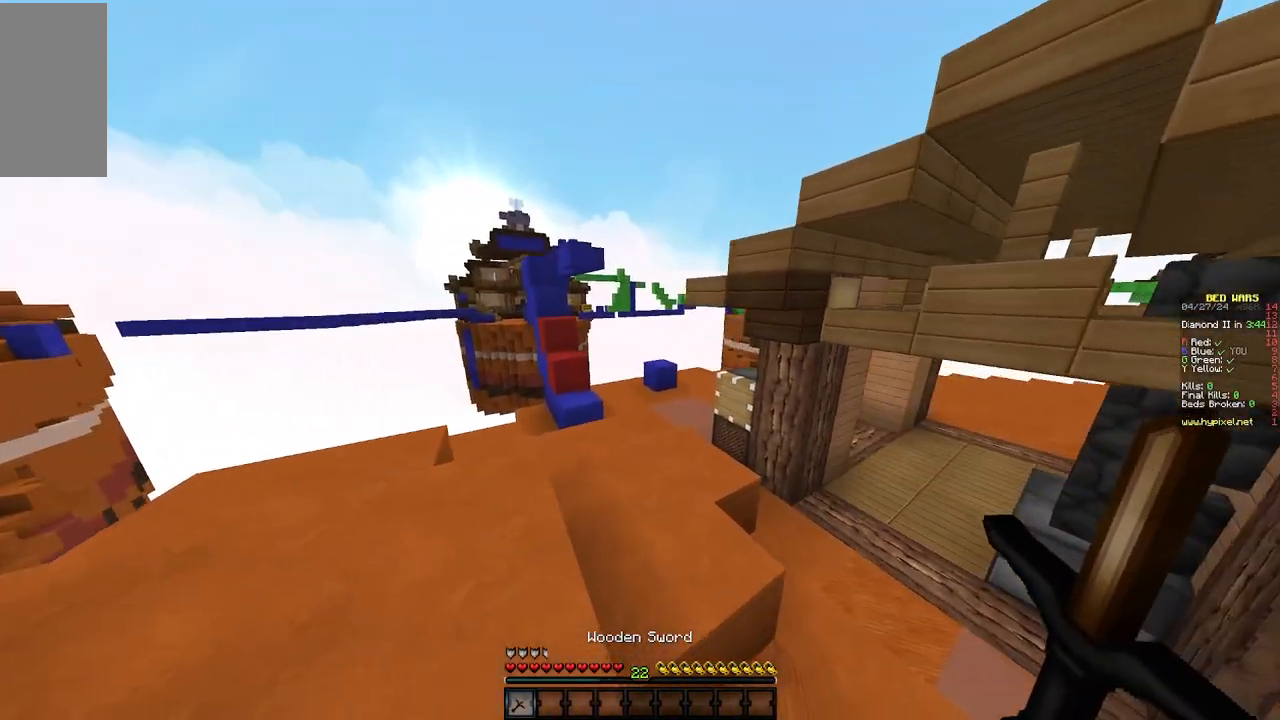
{"keys": ["w"], "mouse": [], "events": []}
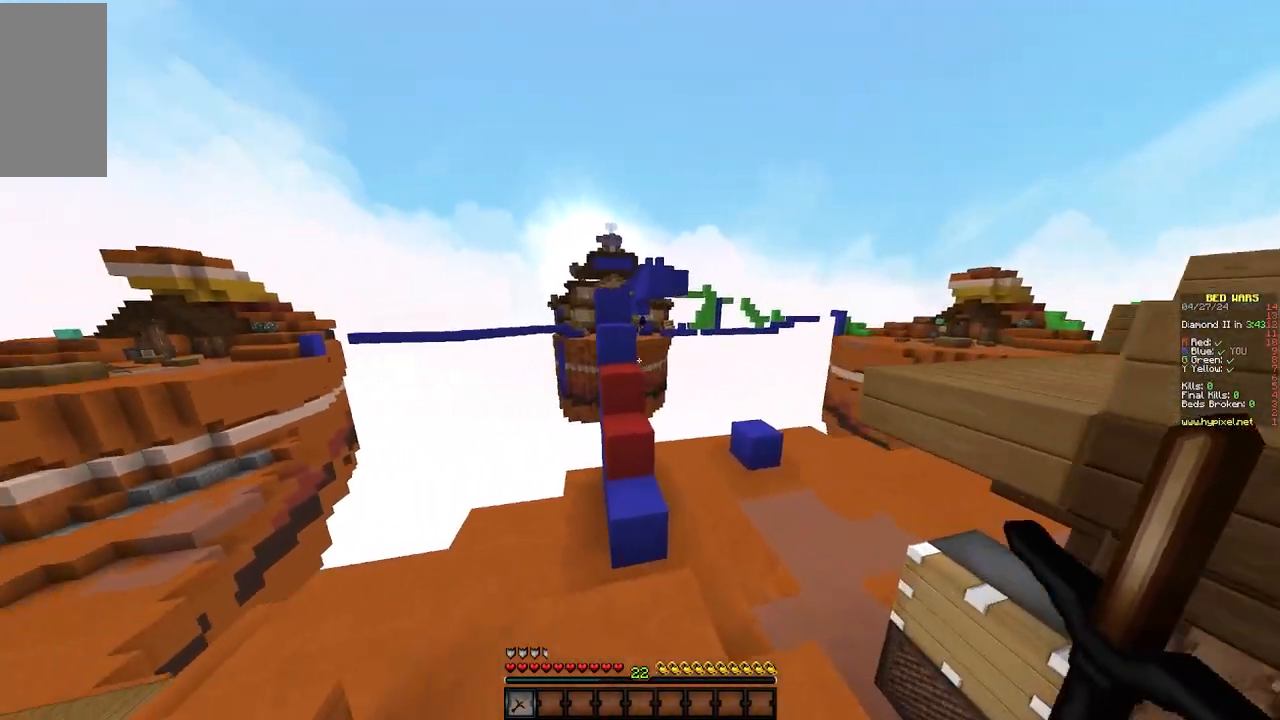
{"keys": ["w"], "mouse": [], "events": []}
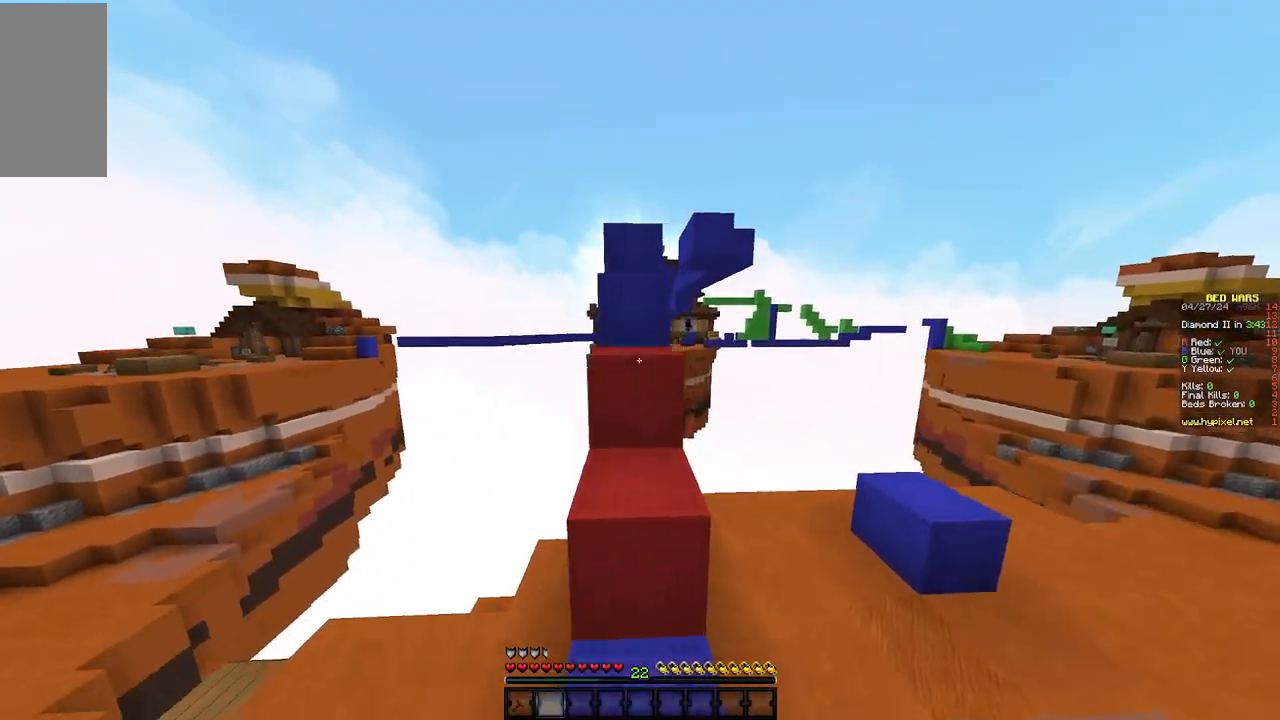
{"keys": ["d", "w"], "mouse": [], "events": [[150, "a", "down"], [367, "a", "up"], [417, "d", "down"]]}
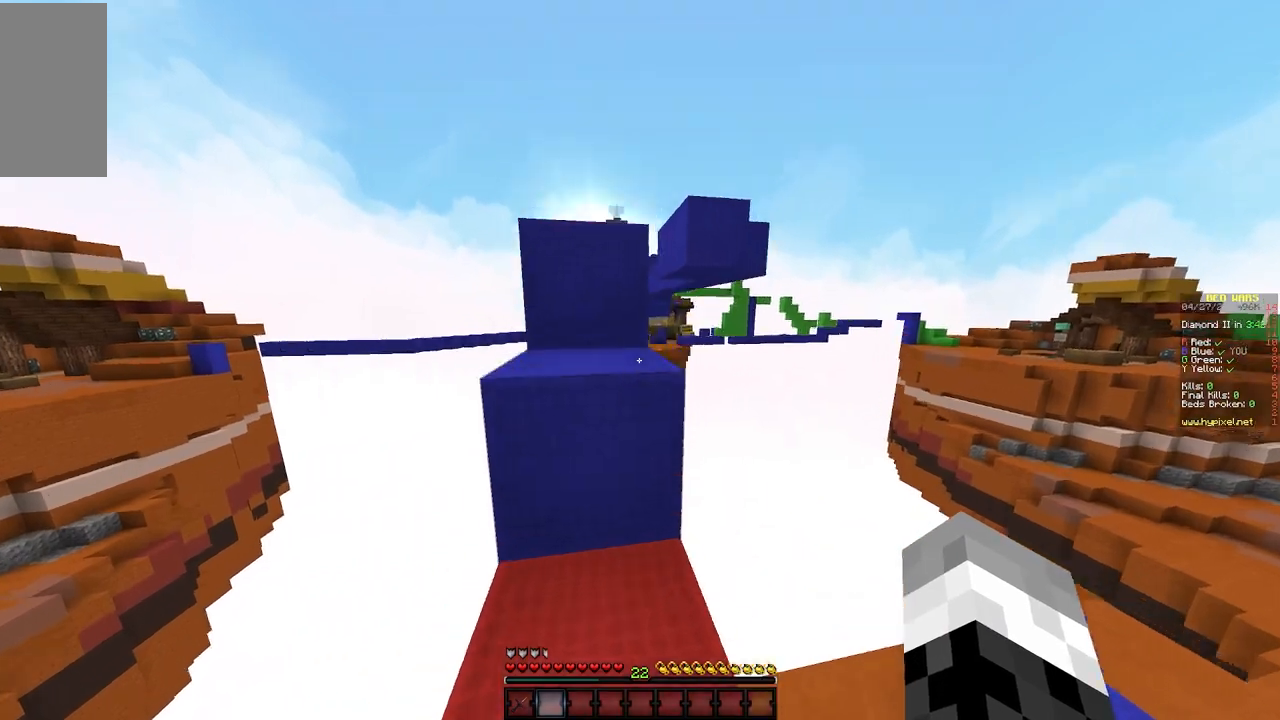
{"keys": ["a", "w"], "mouse": [], "events": [[17, "d", "up"], [300, "a", "down"]]}
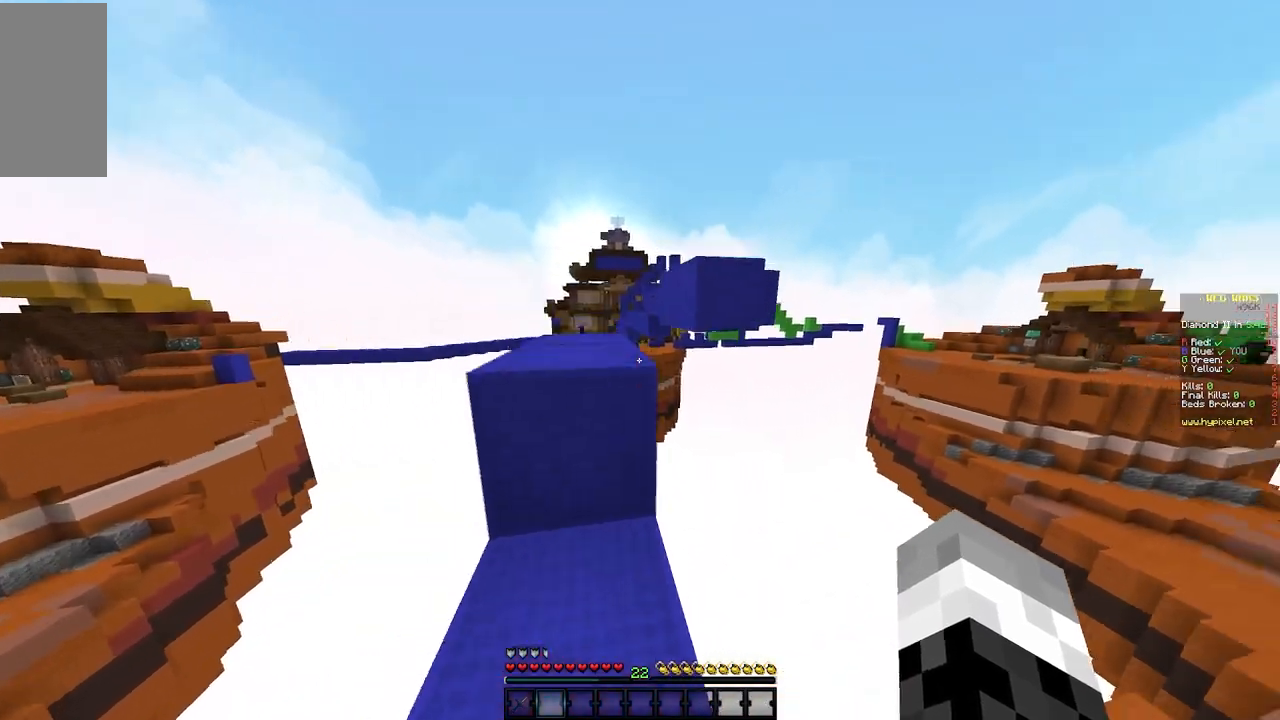
{"keys": ["w"], "mouse": [], "events": [[33, "a", "up"], [300, "a", "down"], [450, "a", "up"]]}
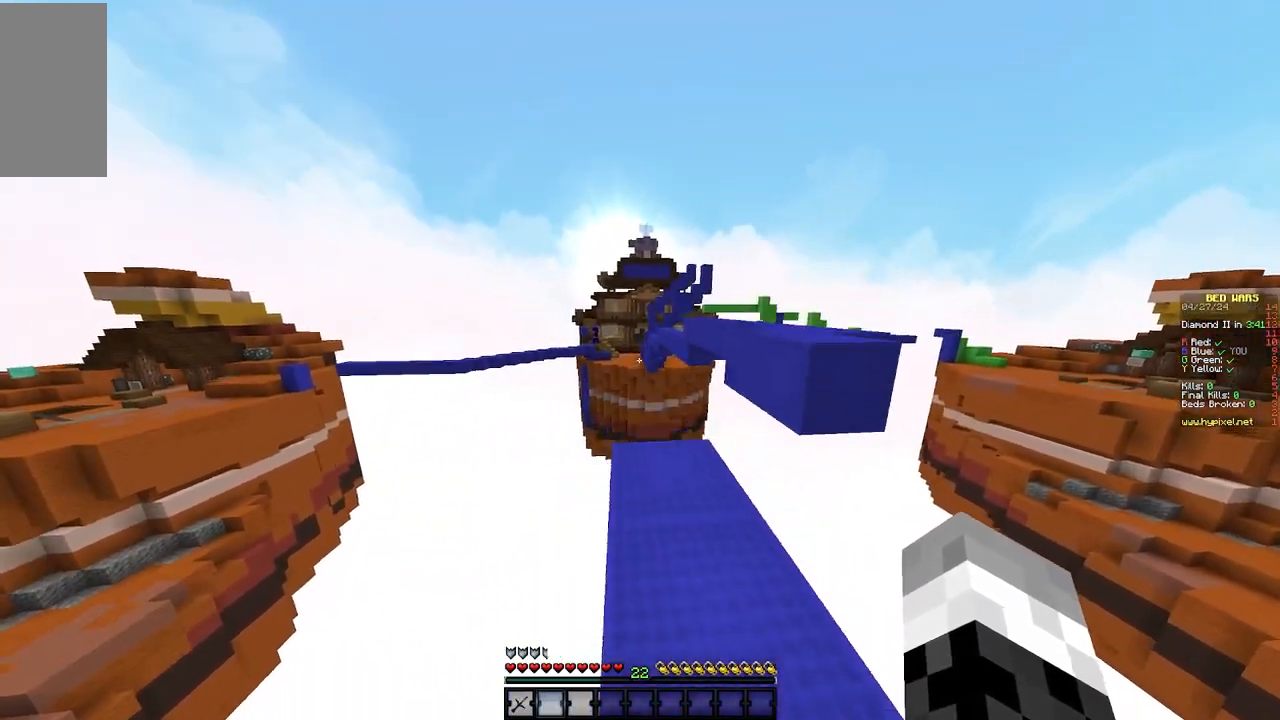
{"keys": ["w"], "mouse": [], "events": []}
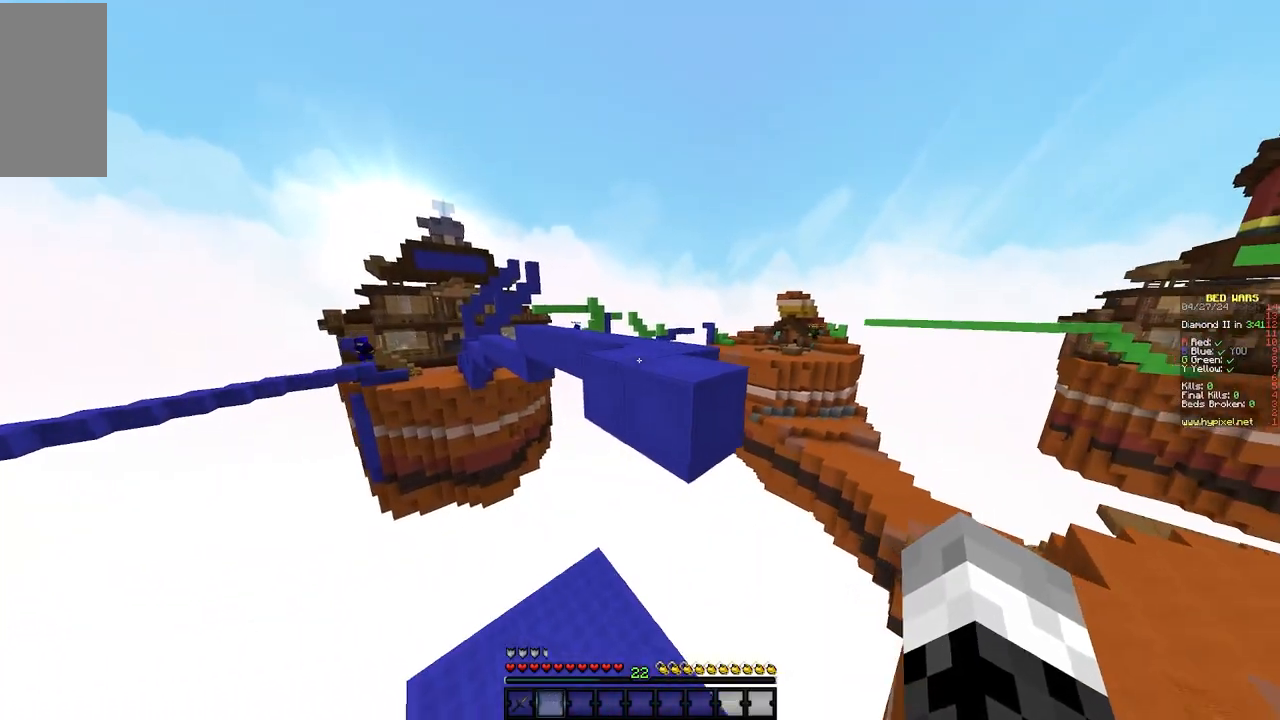
{"keys": ["w"], "mouse": [], "events": []}
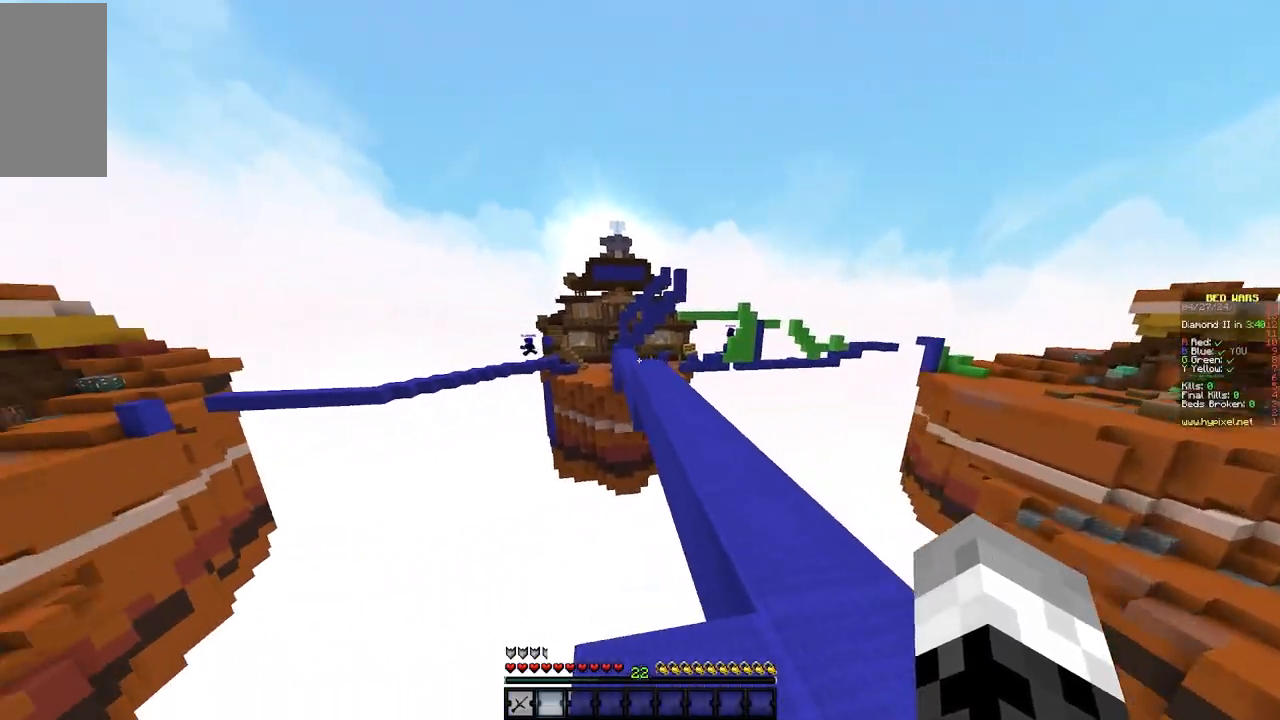
{"keys": ["w"], "mouse": [], "events": []}
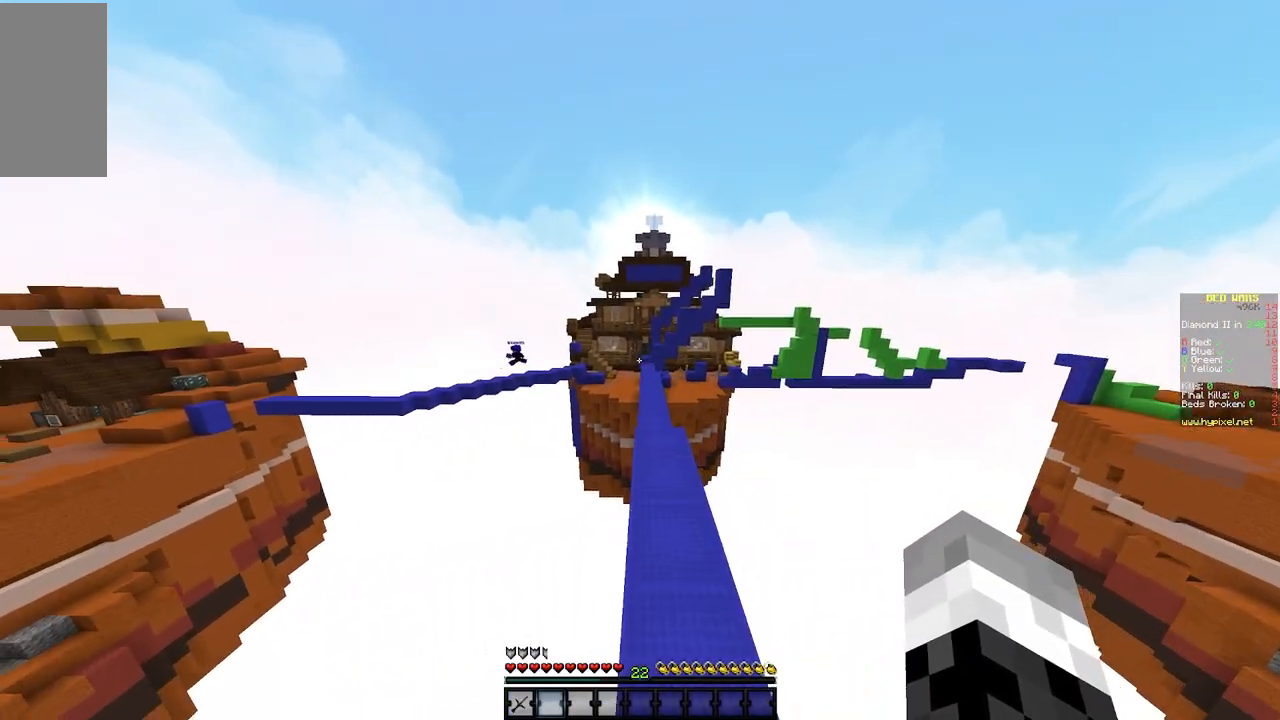
{"keys": ["w"], "mouse": ["left"], "events": [[150, "mouse_left", "down"], [283, "mouse_left", "up"], [500, "mouse_left", "down"]]}
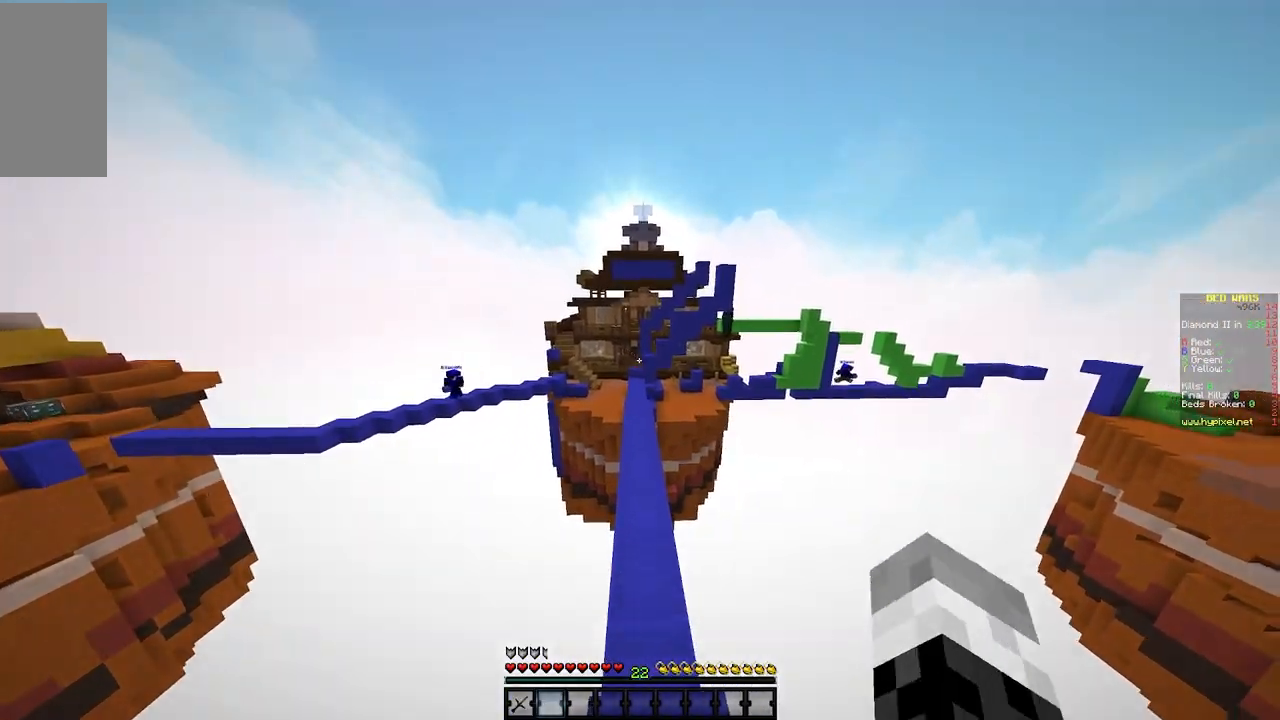
{"keys": ["w"], "mouse": ["left"], "events": []}
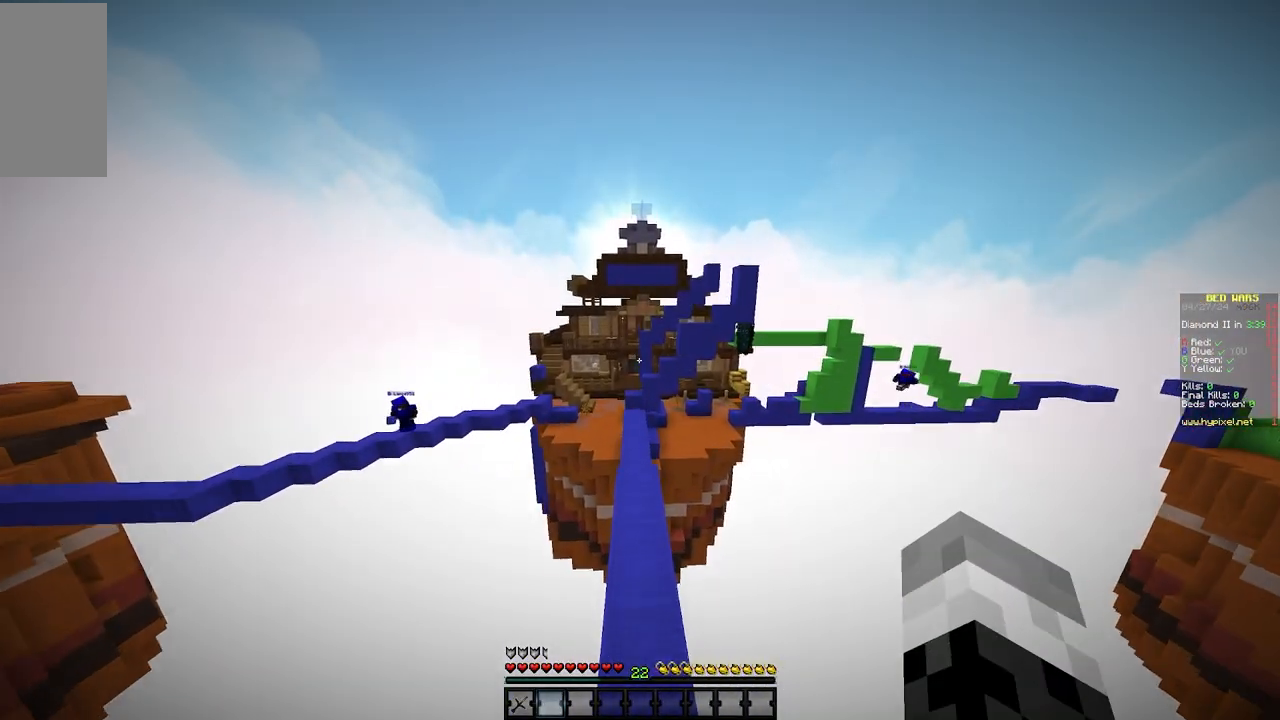
{"keys": ["w"], "mouse": ["left"], "events": [[33, "mouse_left", "up"], [183, "mouse_left", "down"], [350, "mouse_left", "up"], [433, "mouse_left", "down"]]}
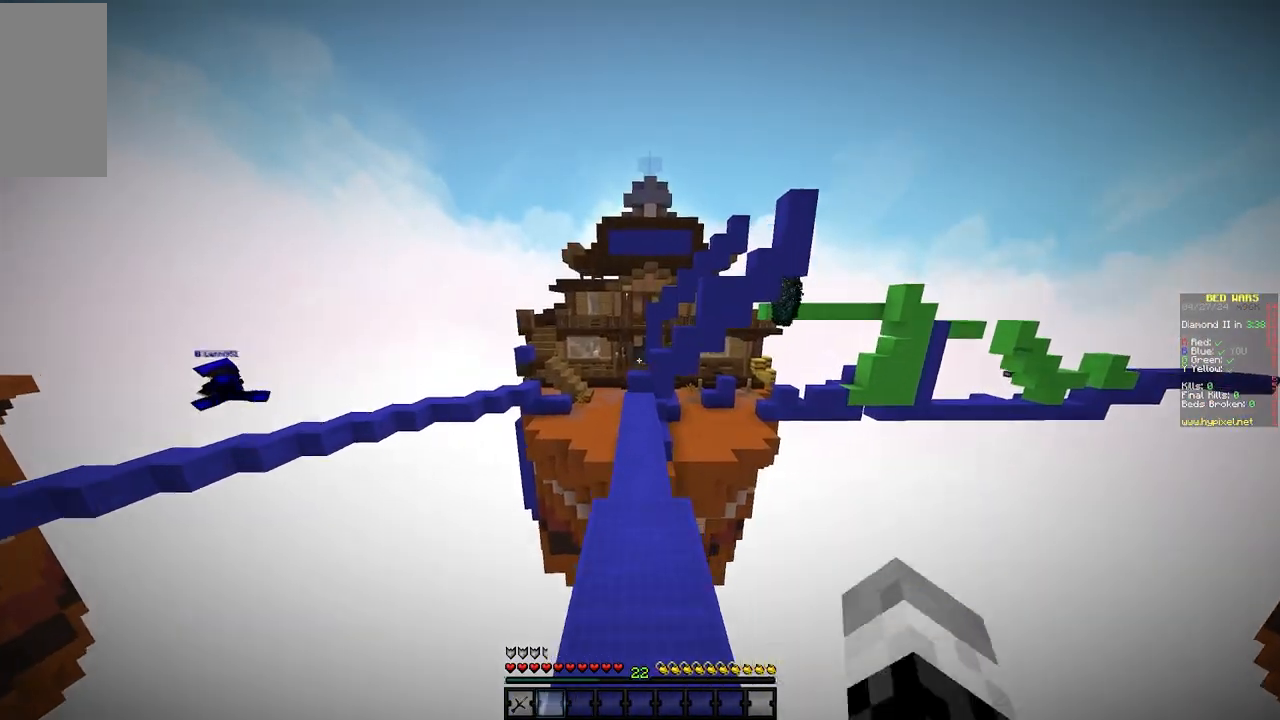
{"keys": ["w"], "mouse": [], "events": [[83, "mouse_left", "up"]]}
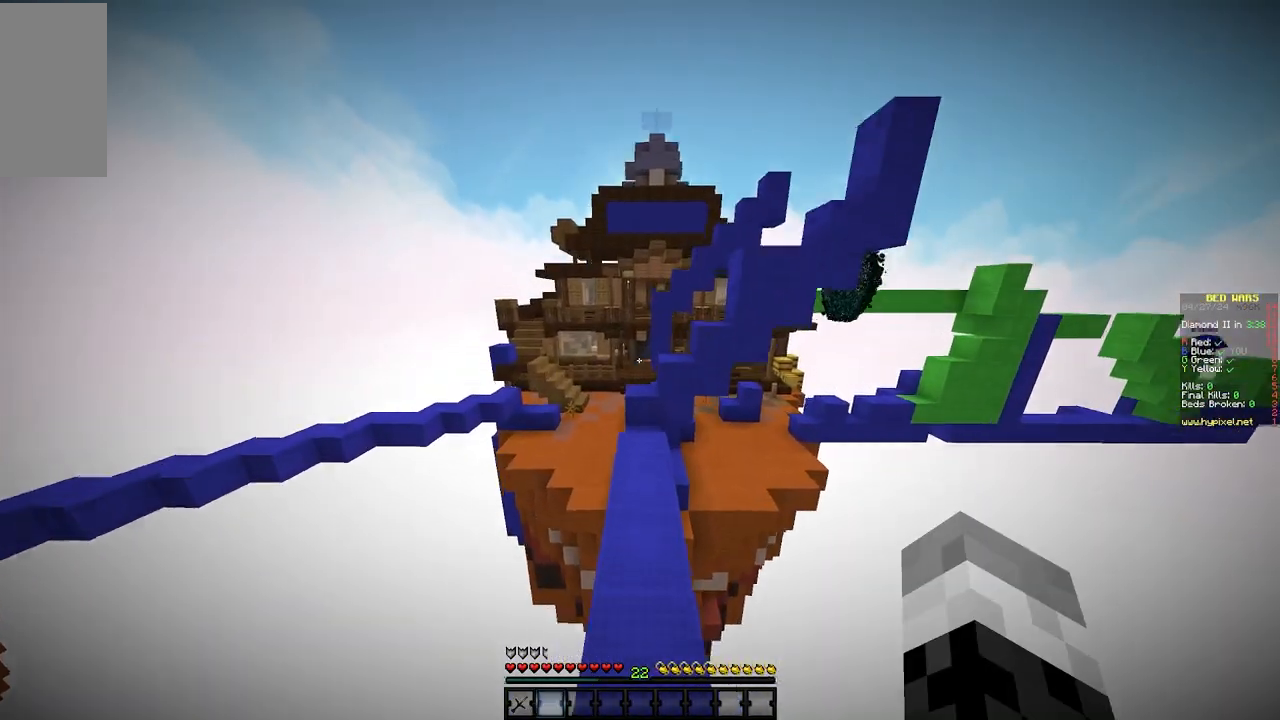
{"keys": ["w"], "mouse": [], "events": []}
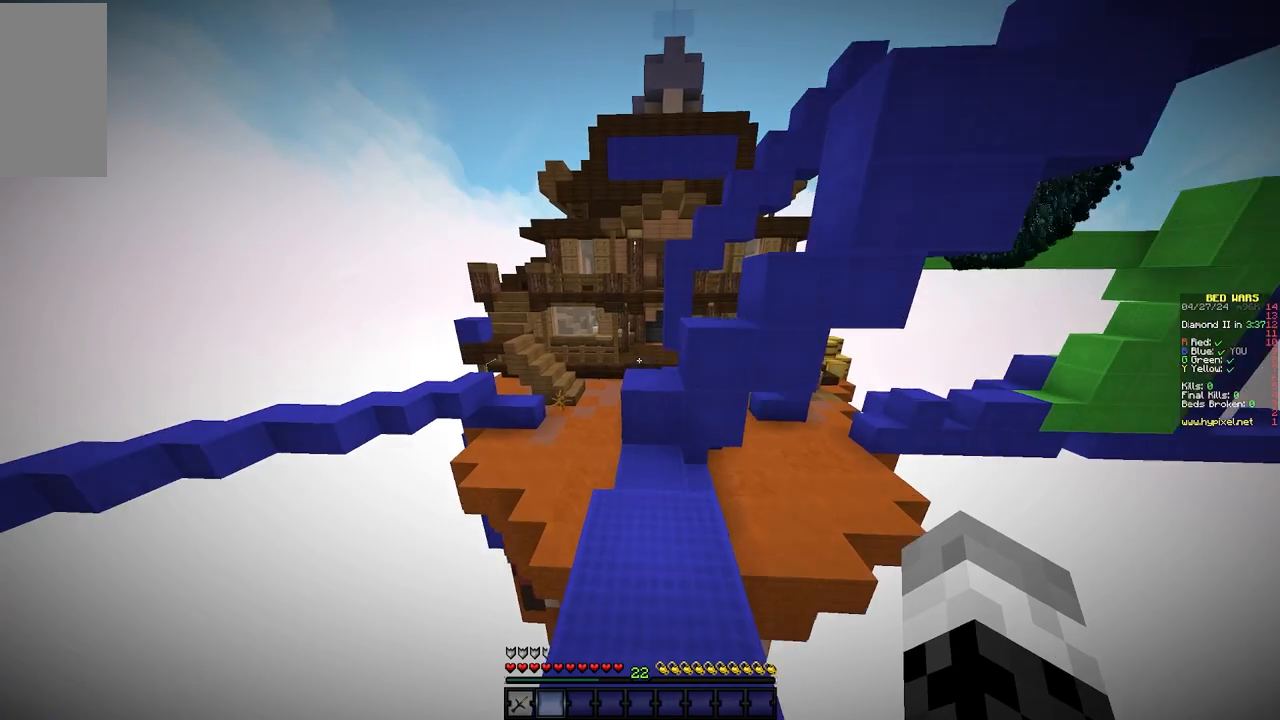
{"keys": ["w"], "mouse": [], "events": []}
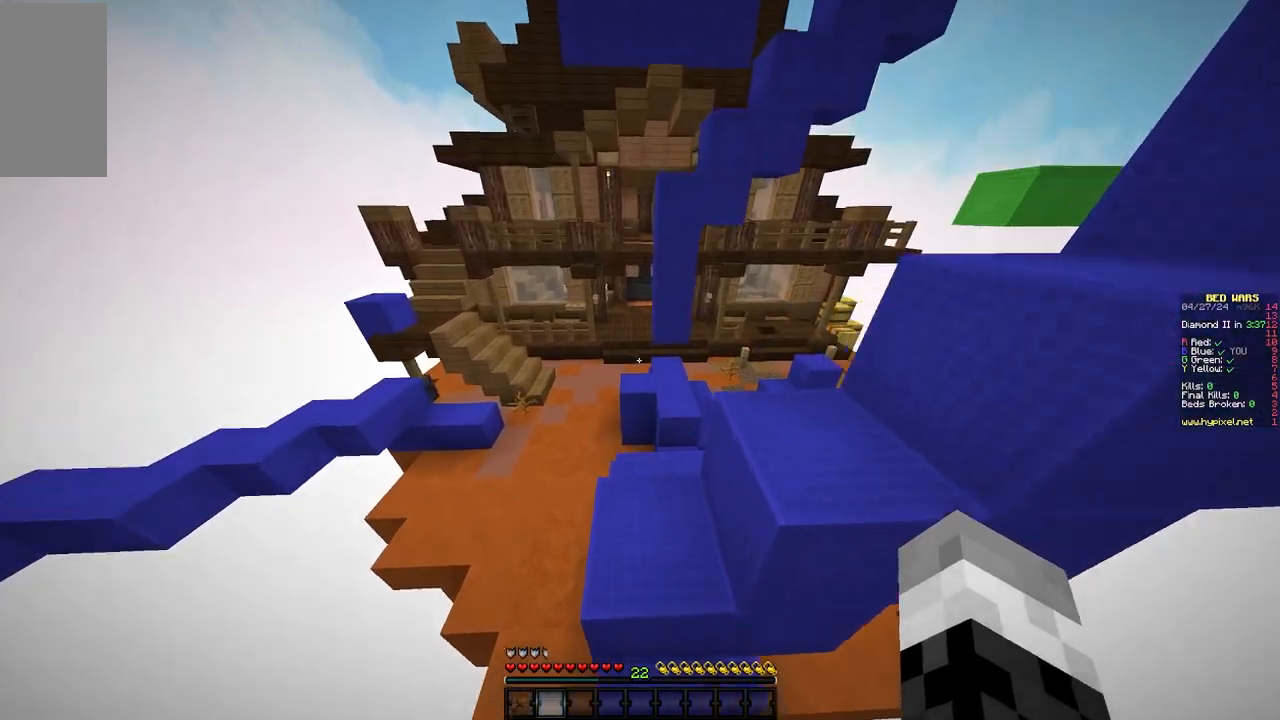
{"keys": ["d", "w"], "mouse": [], "events": [[33, "w", "up"], [367, "d", "down"], [450, "w", "down"]]}
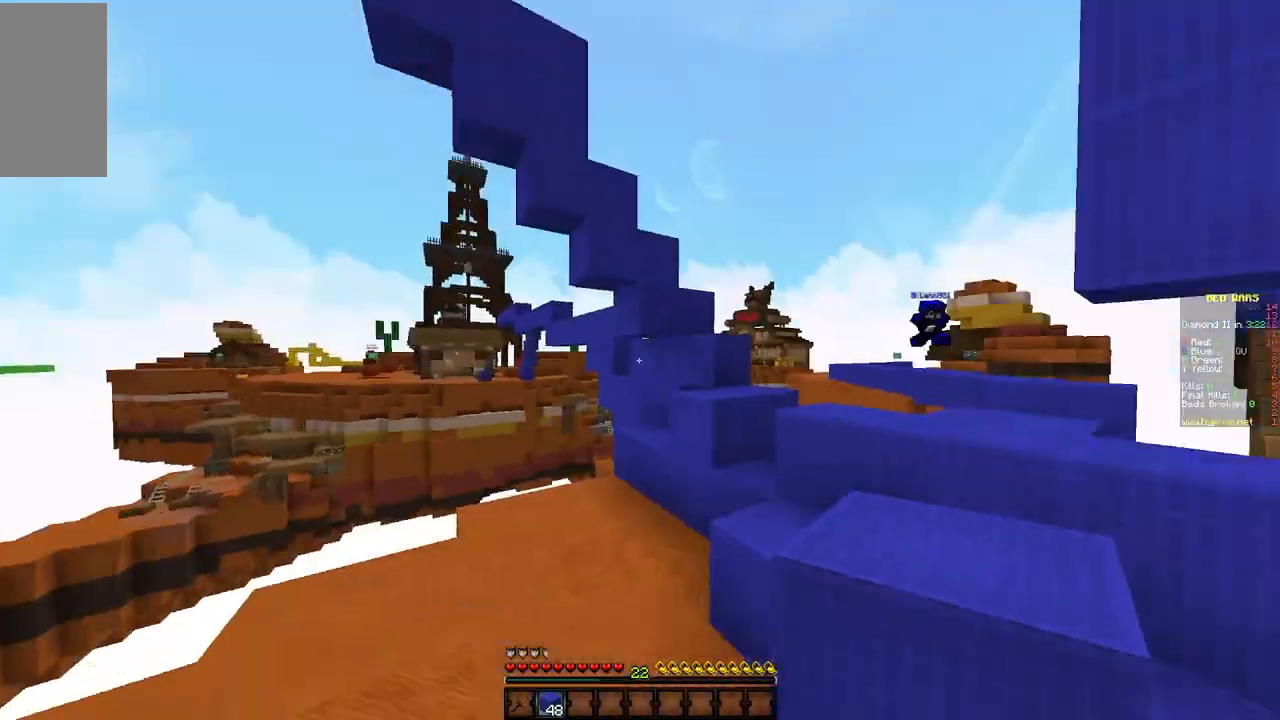
{"keys": ["d"], "mouse": [], "events": [[150, "d", "up"], [417, "d", "down"], [483, "w", "up"]]}
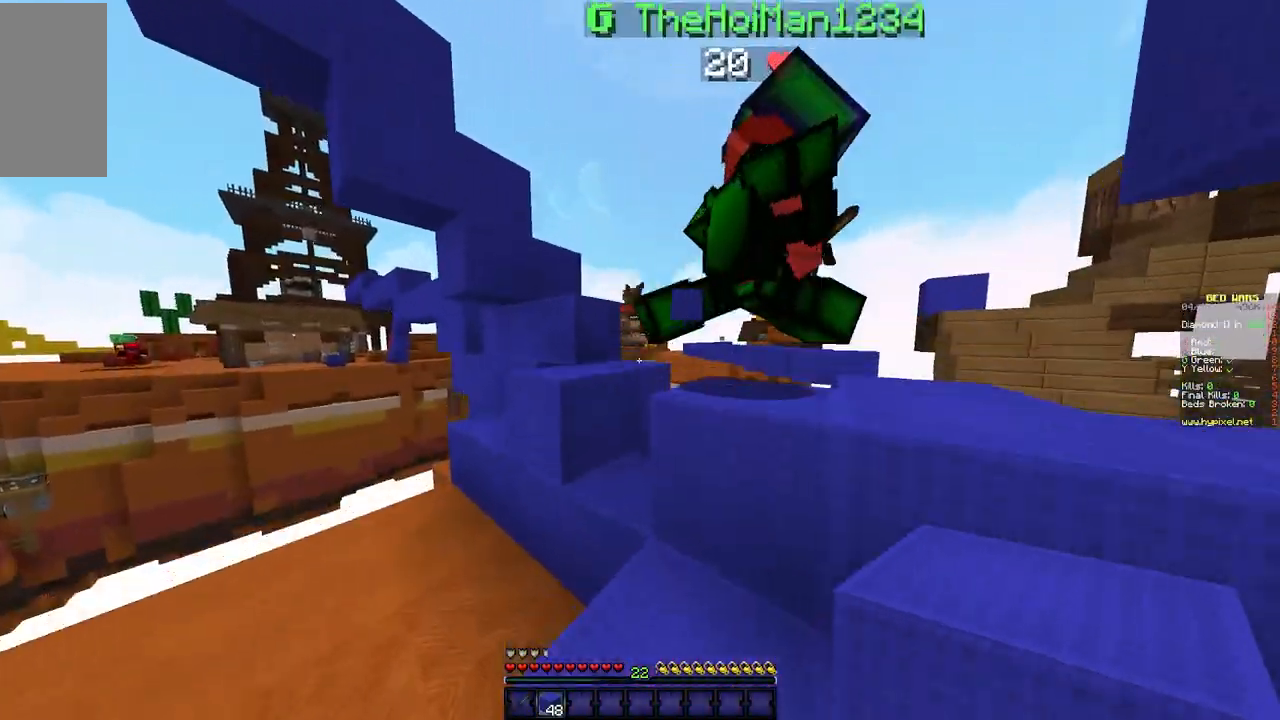
{"keys": ["w"], "mouse": ["left"], "events": [[117, "w", "down"], [200, "d", "up"], [200, "mouse_left", "down"], [317, "mouse_left", "up"], [383, "mouse_left", "down"]]}
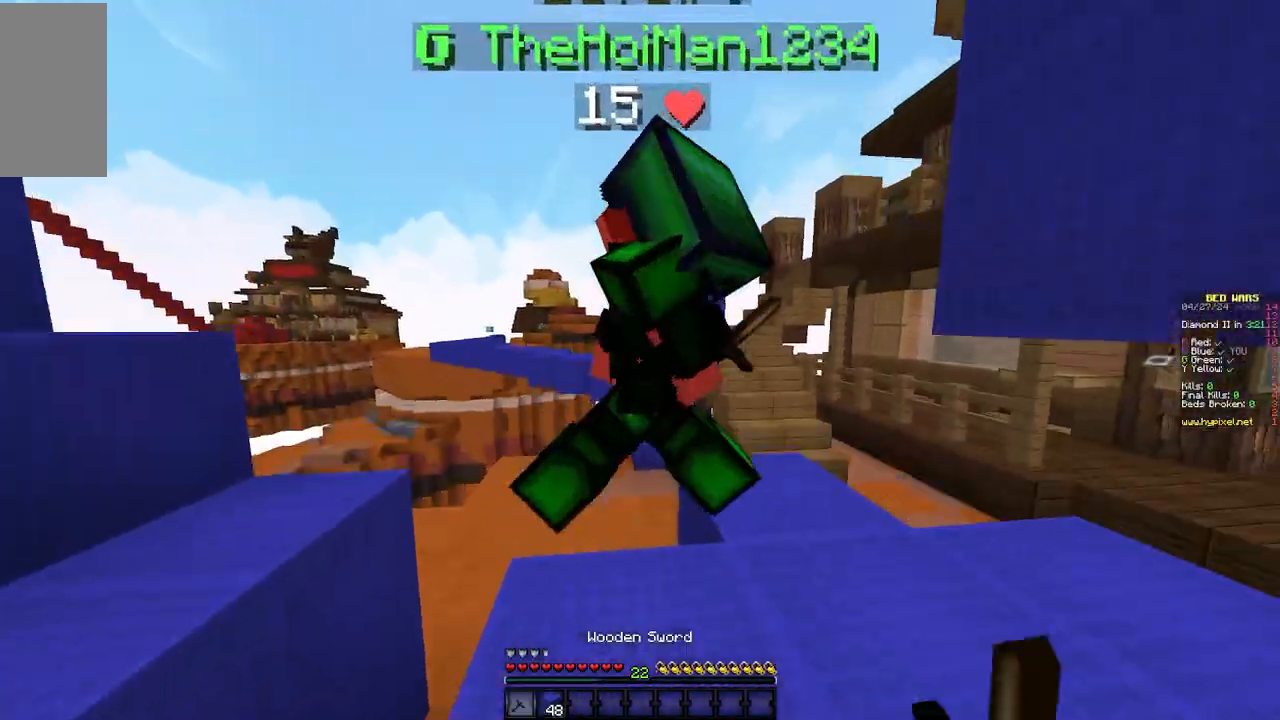
{"keys": ["w"], "mouse": [], "events": [[50, "d", "down"], [150, "d", "up"], [283, "mouse_left", "up"], [317, "mouse_left", "down"], [450, "mouse_left", "up"]]}
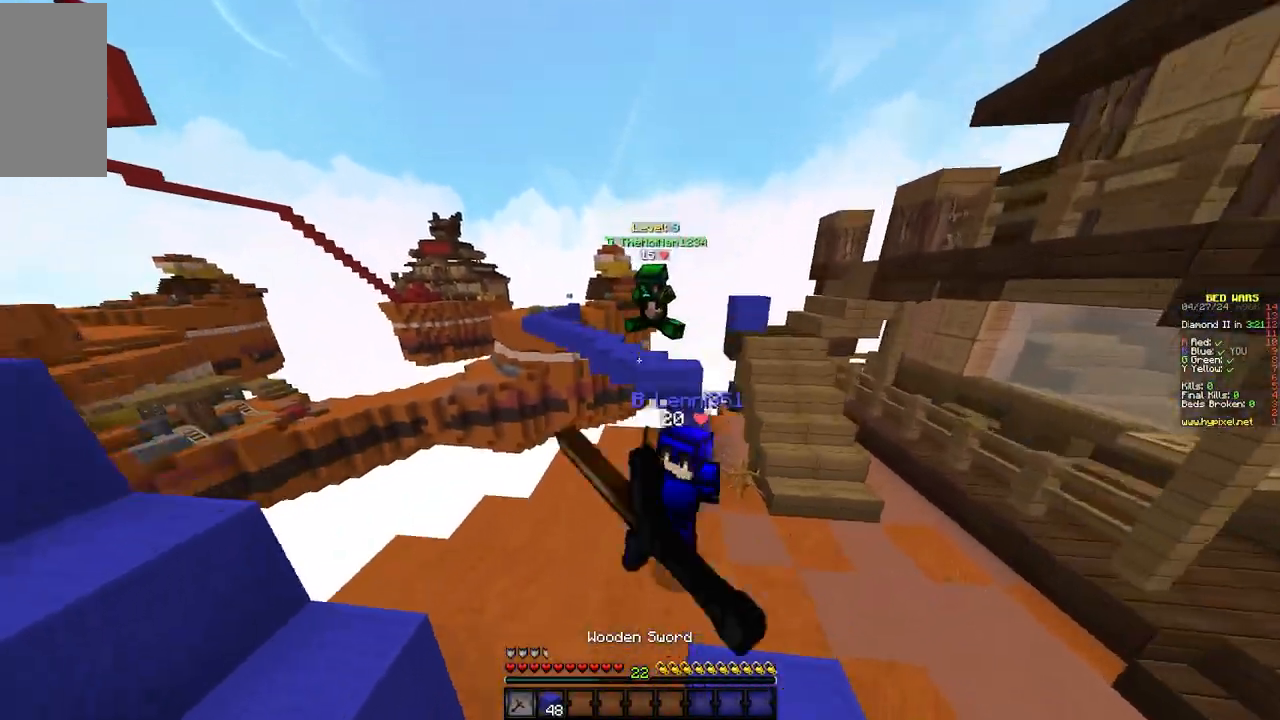
{"keys": ["d", "w"], "mouse": [], "events": [[183, "d", "down"]]}
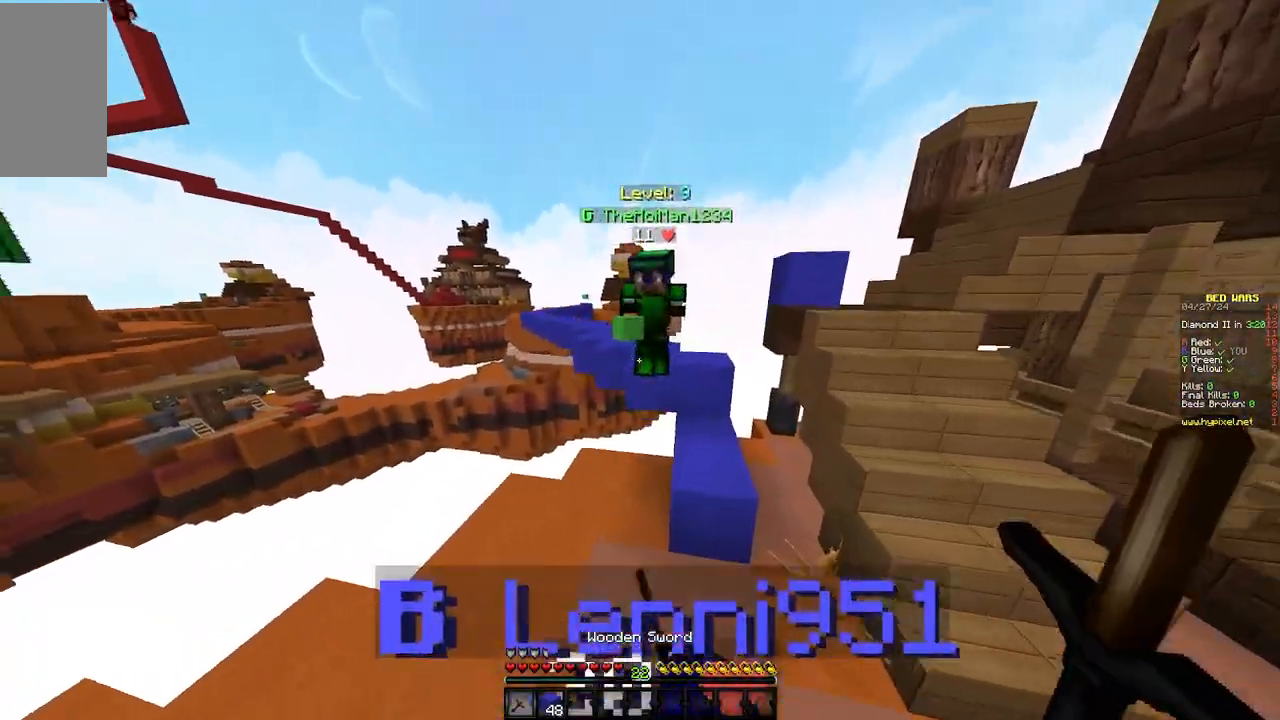
{"keys": ["a", "d", "w"], "mouse": ["left"], "events": [[150, "mouse_left", "down"], [483, "a", "down"]]}
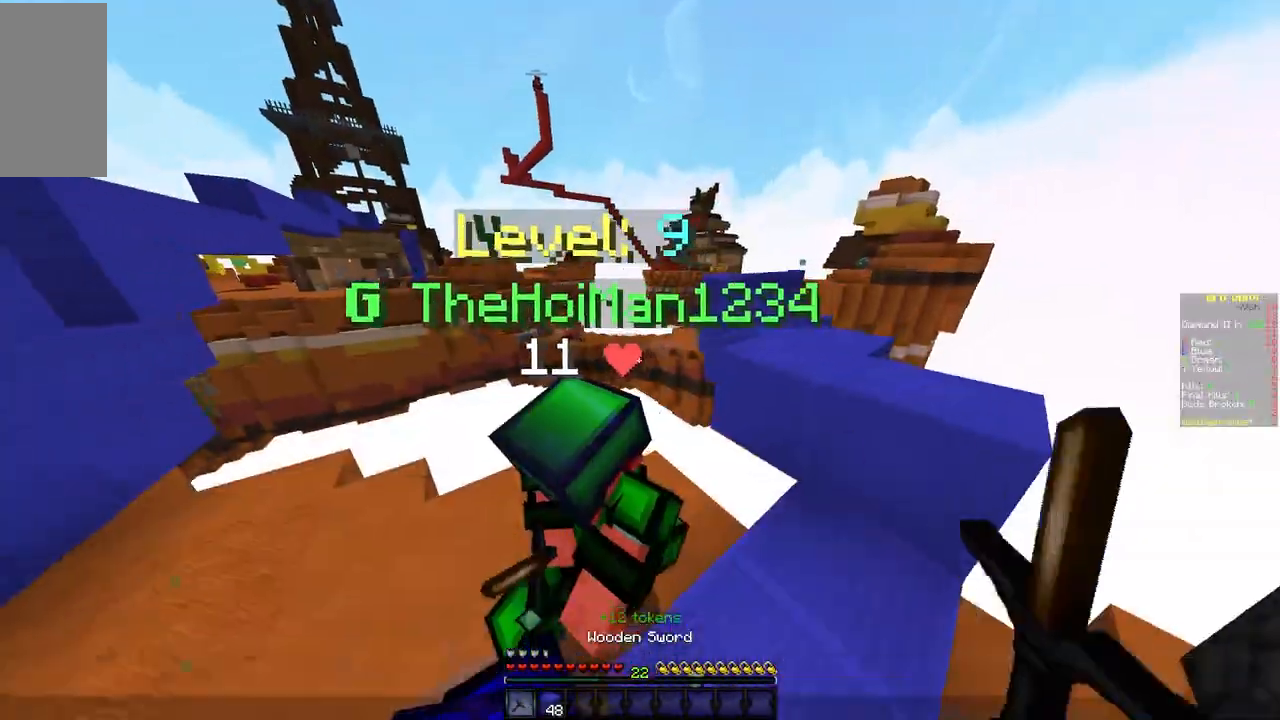
{"keys": ["w"], "mouse": ["left"], "events": [[50, "d", "up"], [50, "w", "up"], [100, "mouse_left", "up"], [183, "mouse_left", "down"], [200, "w", "down"], [350, "a", "up"]]}
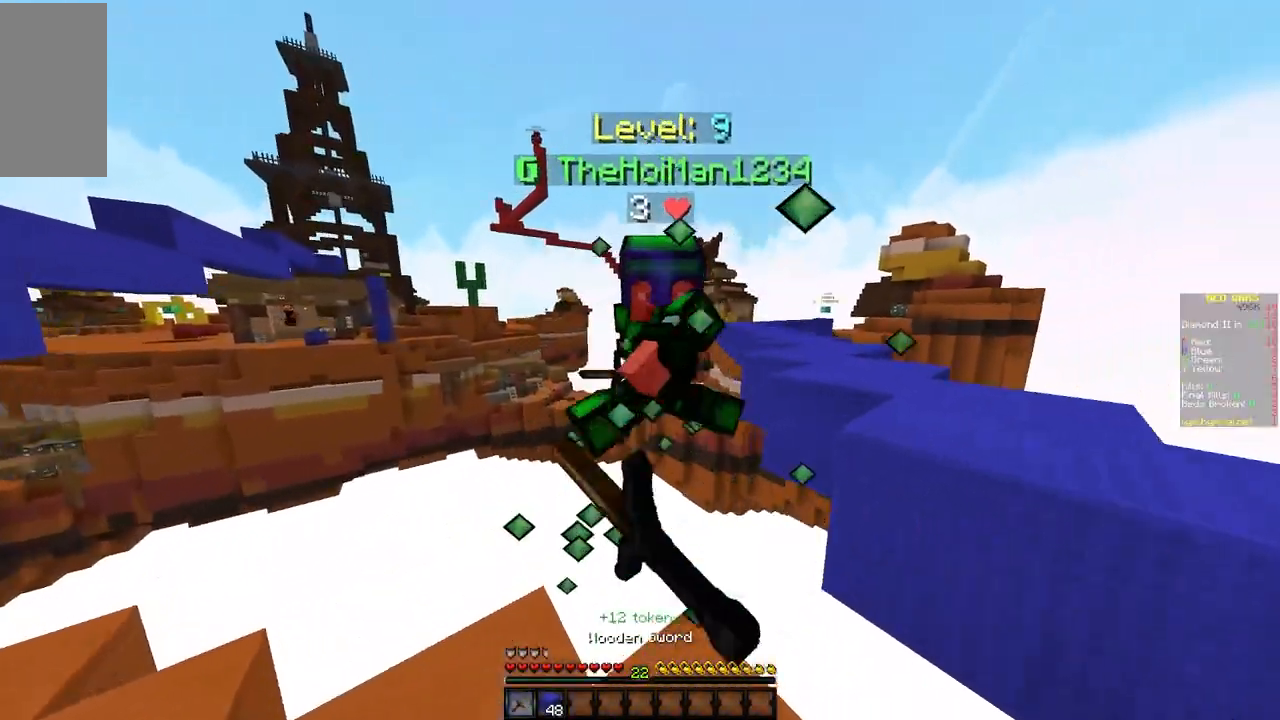
{"keys": ["a", "w"], "mouse": [], "events": [[217, "w", "up"], [233, "a", "down"], [267, "s", "down"], [383, "mouse_left", "up"], [433, "s", "up"], [483, "w", "down"]]}
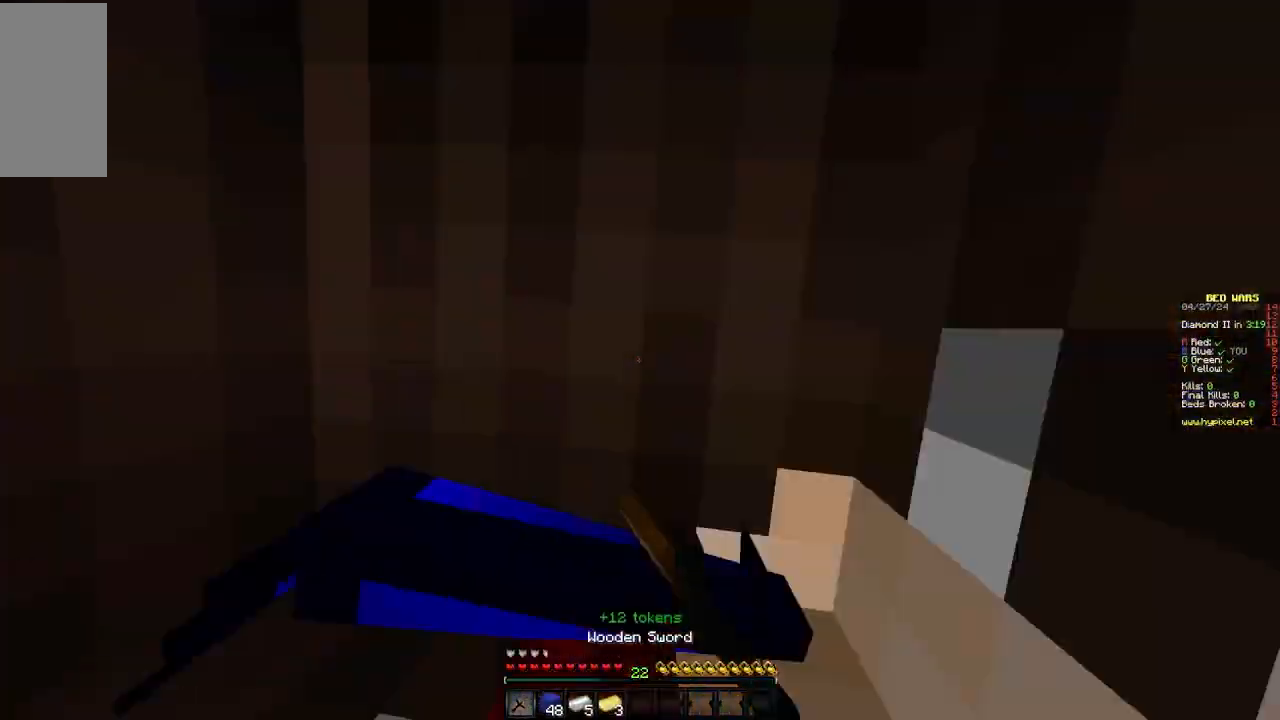
{"keys": ["a", "w"], "mouse": [], "events": [[183, "a", "up"], [383, "a", "down"]]}
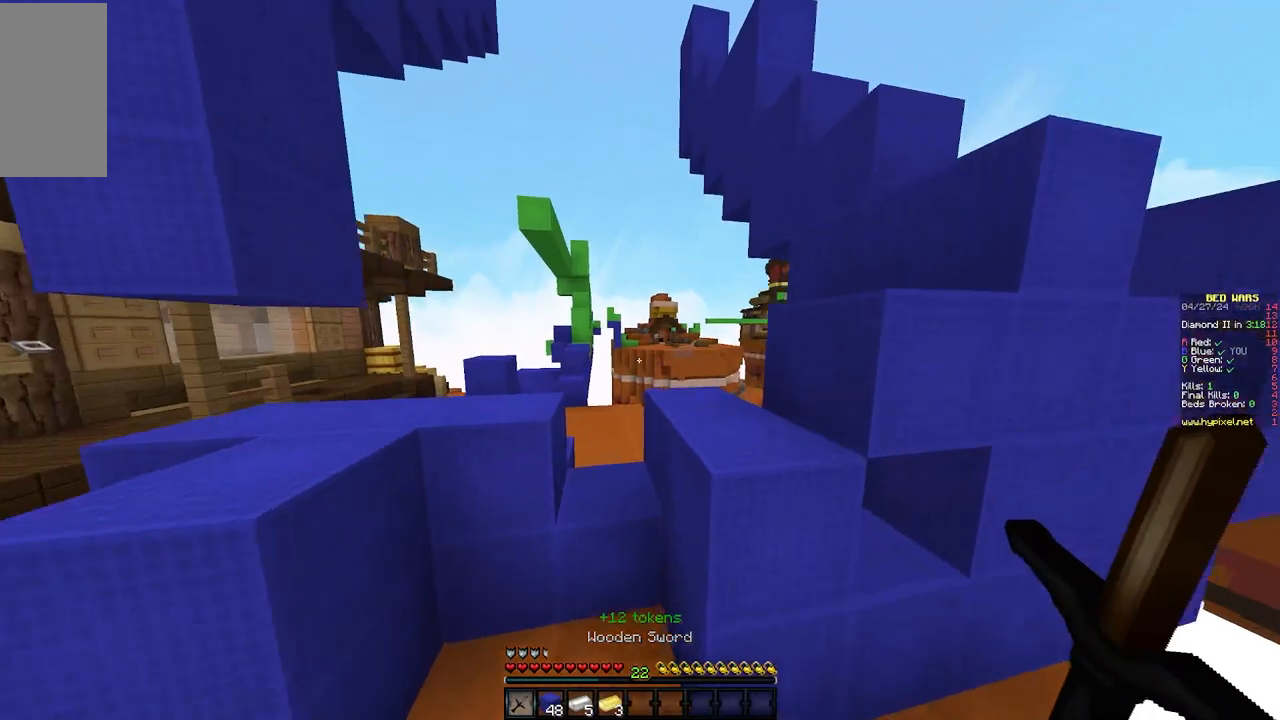
{"keys": ["a", "w"], "mouse": [], "events": [[167, "a", "up"], [250, "d", "down"], [367, "d", "up"], [383, "a", "down"]]}
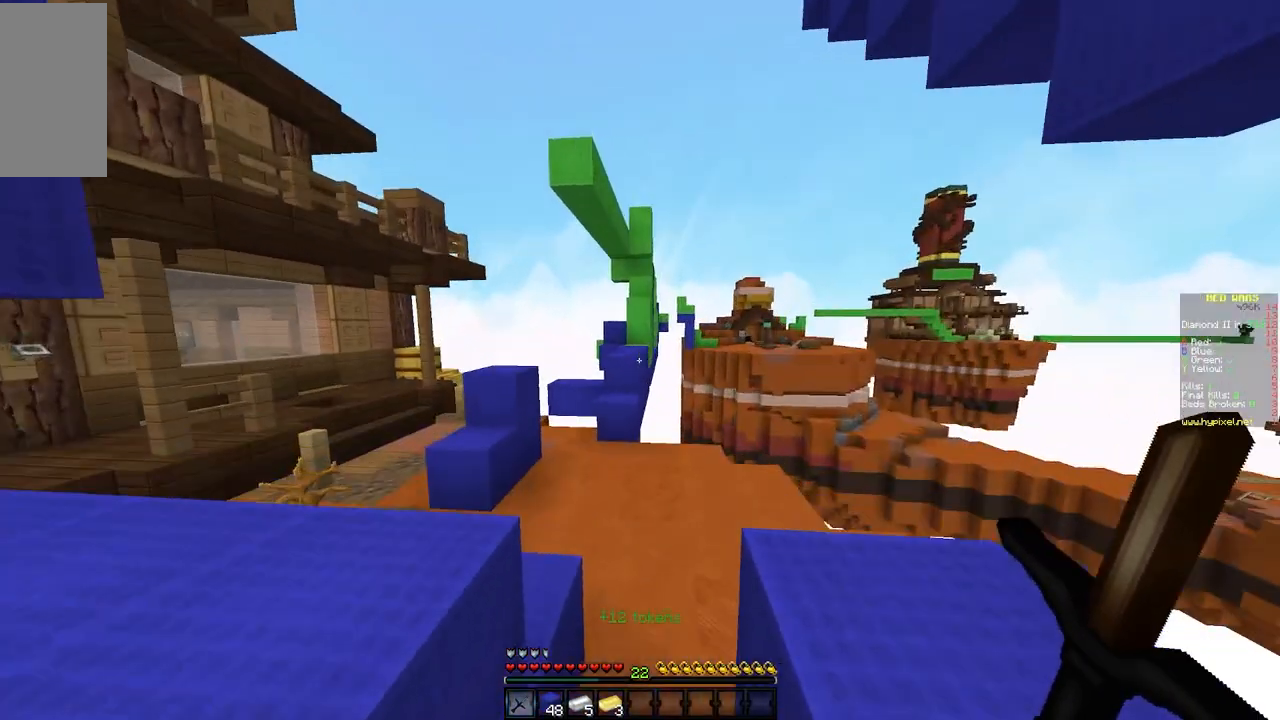
{"keys": [], "mouse": [], "events": [[133, "w", "up"], [500, "a", "up"]]}
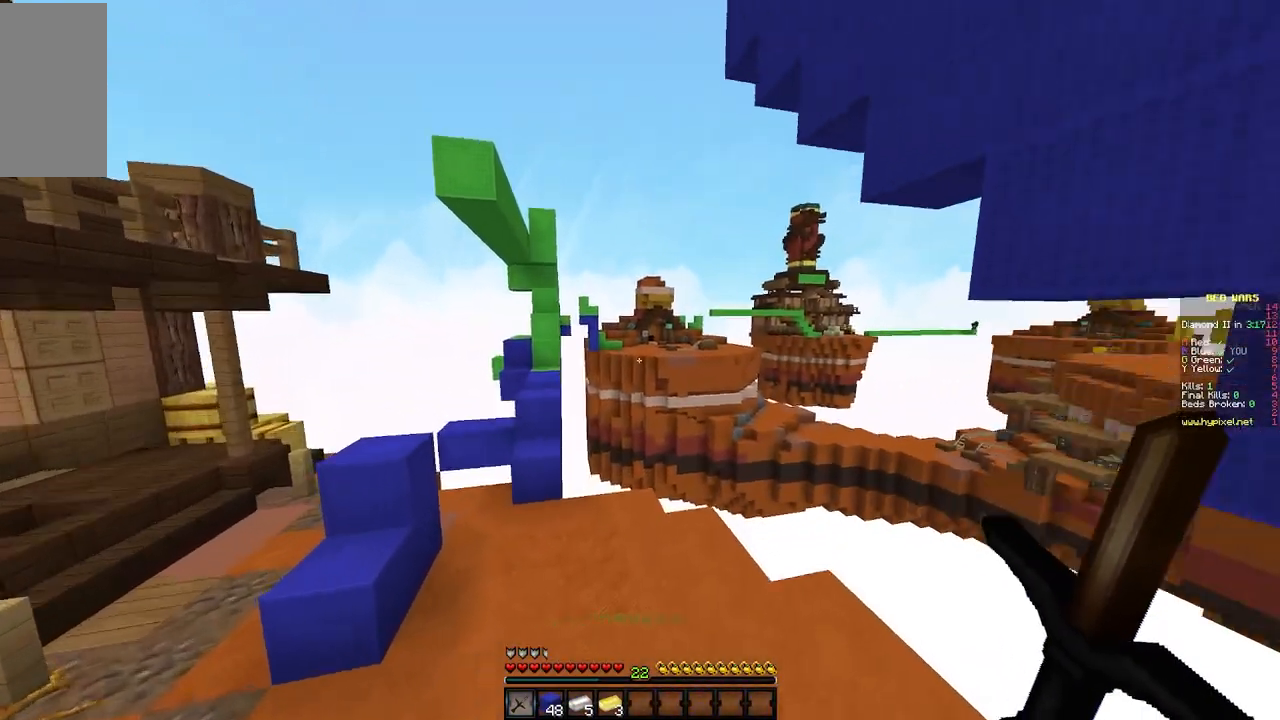
{"keys": ["w"], "mouse": [], "events": [[150, "a", "down"], [217, "w", "down"], [283, "a", "up"], [333, "a", "down"], [500, "a", "up"]]}